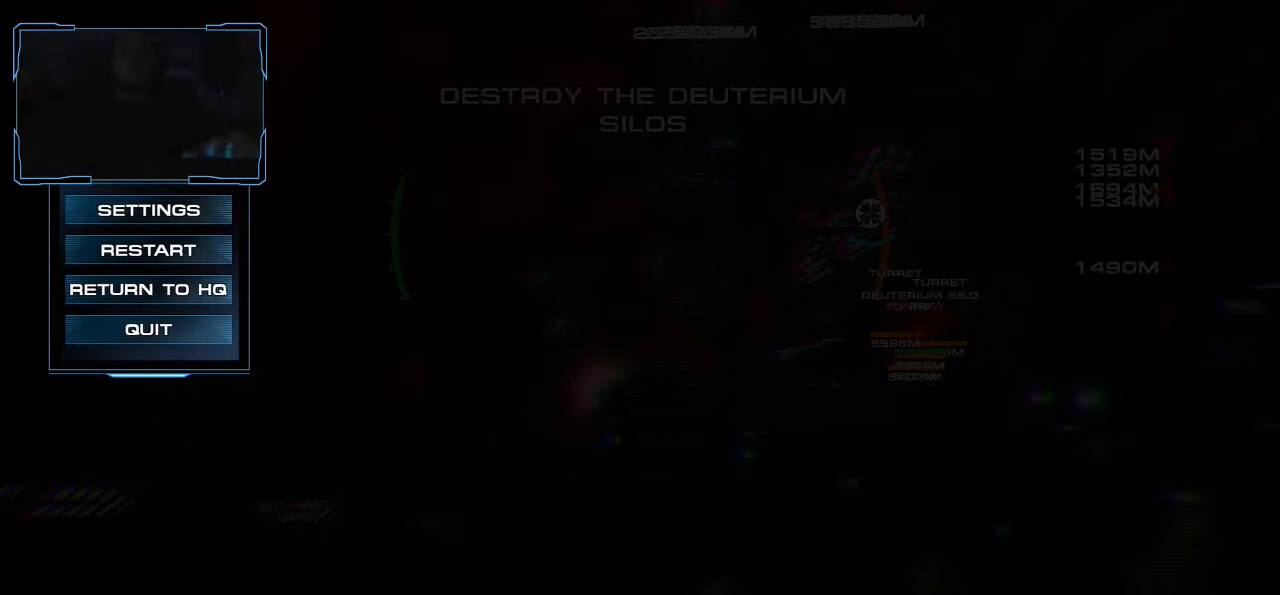
Gameplay with keyboard and mouse; each line is a JSON object with the keys and mouse buttons held at the frame after it. "events" lists presses ("down") and releases ("up") of "a", "ctrl", "d", "e", "f", "q", "r", "s", "shift", "space", "tab", "w", "mouse_left", "mouse_wheel", "mouse_right", "mouse_mb4" and "mouse_mb5" between this image and that frame as [ms after this image, input, new state], when the widget could be followed in between. "mouse_left", "mouse_wheel", "mouse_right", "mouse_mb4", "mouse_mb5" = the "left", "wheel", "right", "mb4", "mb5" buttons of the "mouse" list. No other keys are recorded. "wheel" means that the mouse wheel is clicked or scrolled. Mouse movement is not recorded.
{"keys": [], "mouse": [], "events": [[433, "mouse_left", "down"], [500, "mouse_left", "up"]]}
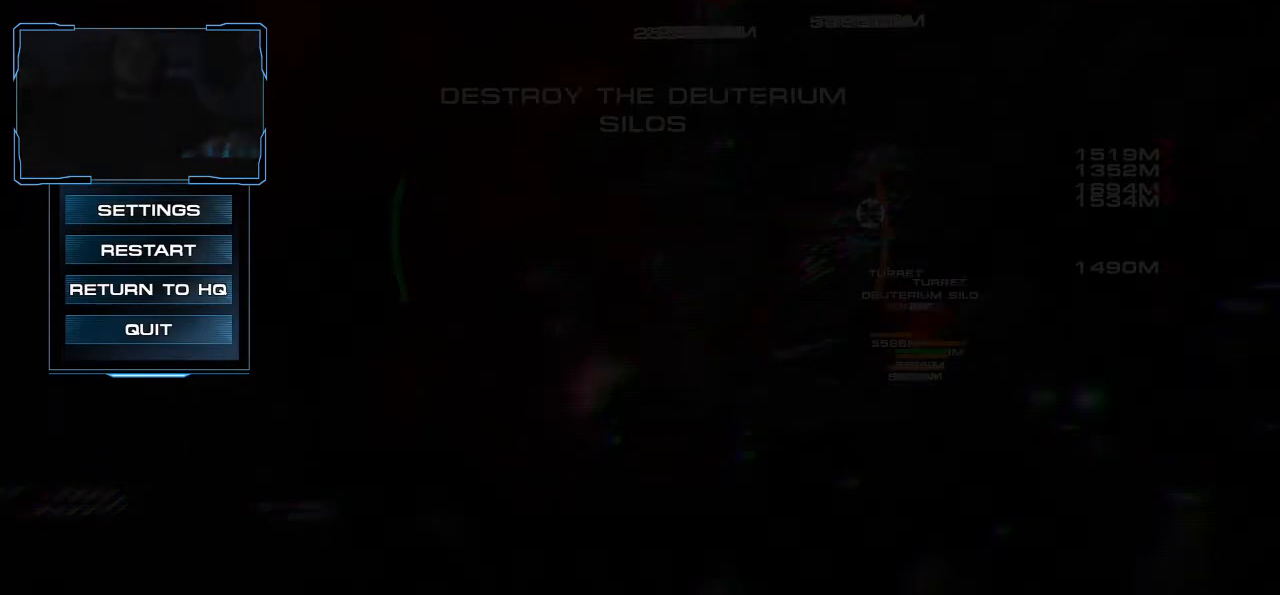
{"keys": ["w"], "mouse": [], "events": [[167, "w", "down"]]}
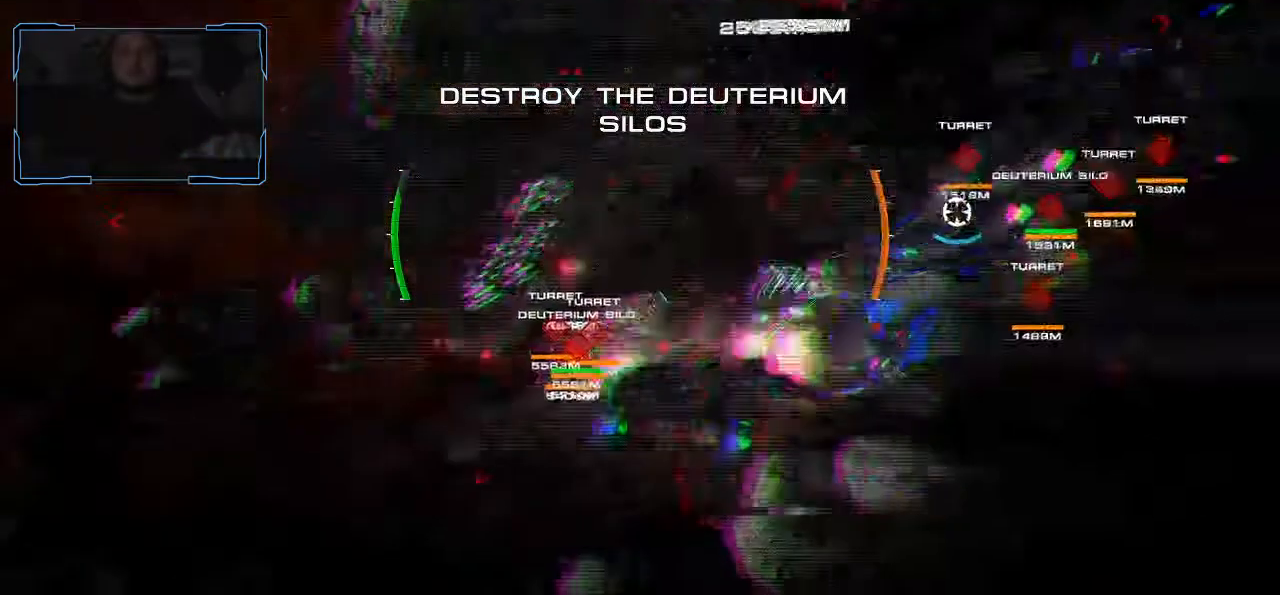
{"keys": ["shift", "w"], "mouse": [], "events": [[167, "w", "up"], [267, "w", "down"], [500, "shift", "down"]]}
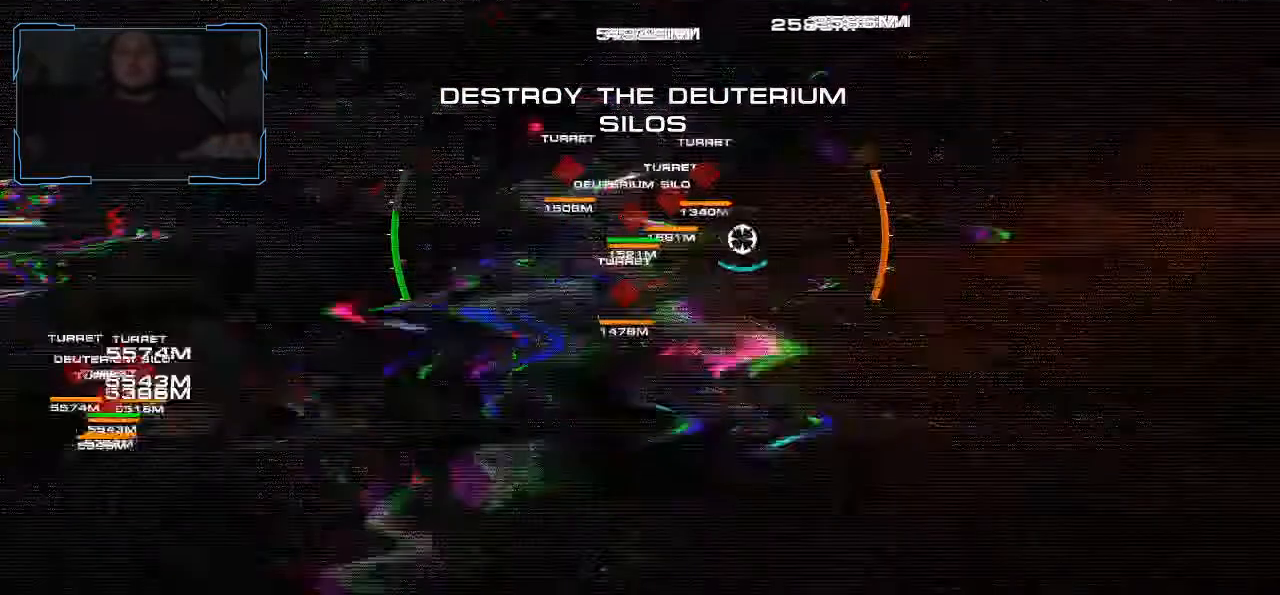
{"keys": ["d", "shift", "w"], "mouse": [], "events": [[200, "d", "down"]]}
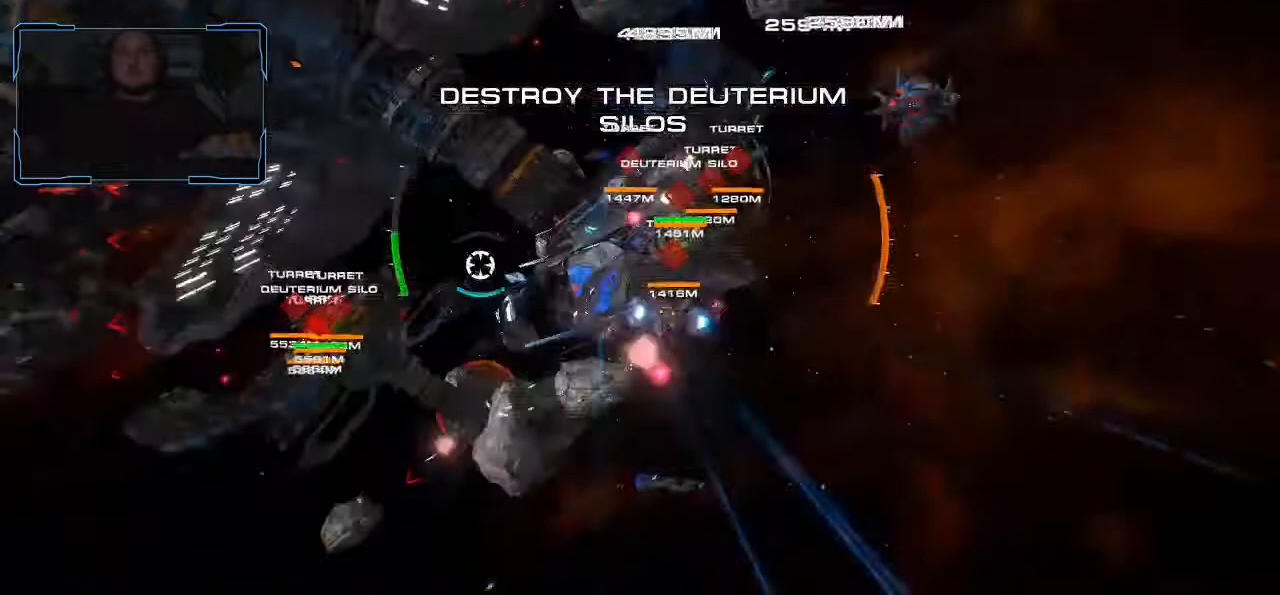
{"keys": ["q", "w"], "mouse": [], "events": [[267, "shift", "up"], [400, "q", "down"], [500, "d", "up"]]}
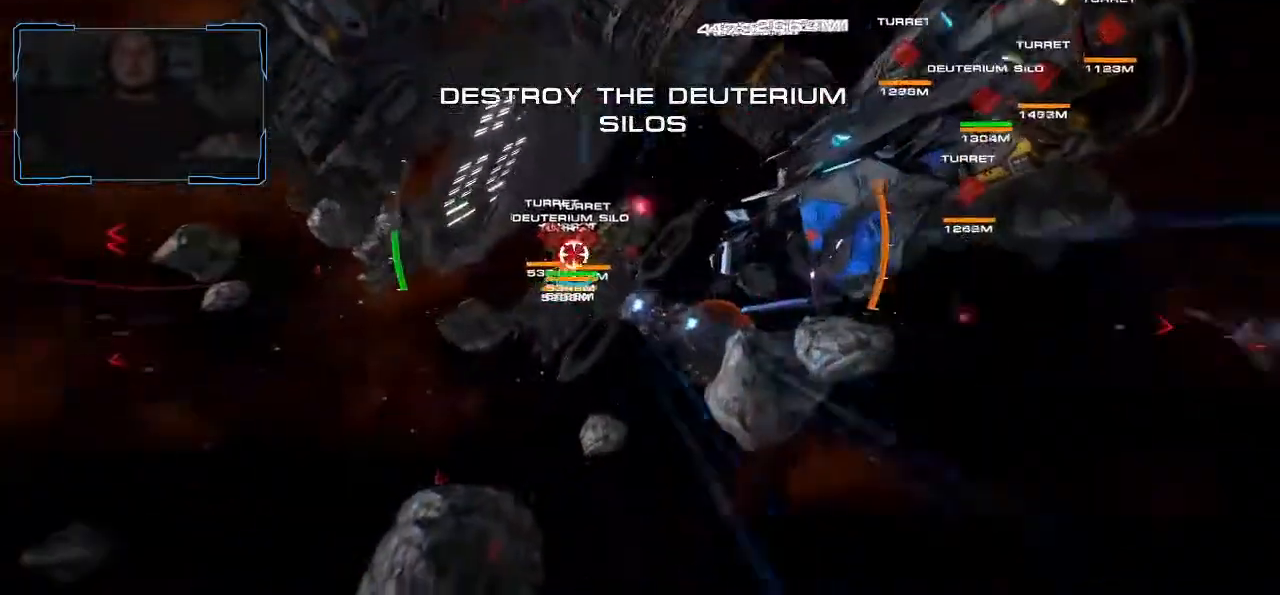
{"keys": ["w"], "mouse": [], "events": [[300, "q", "up"]]}
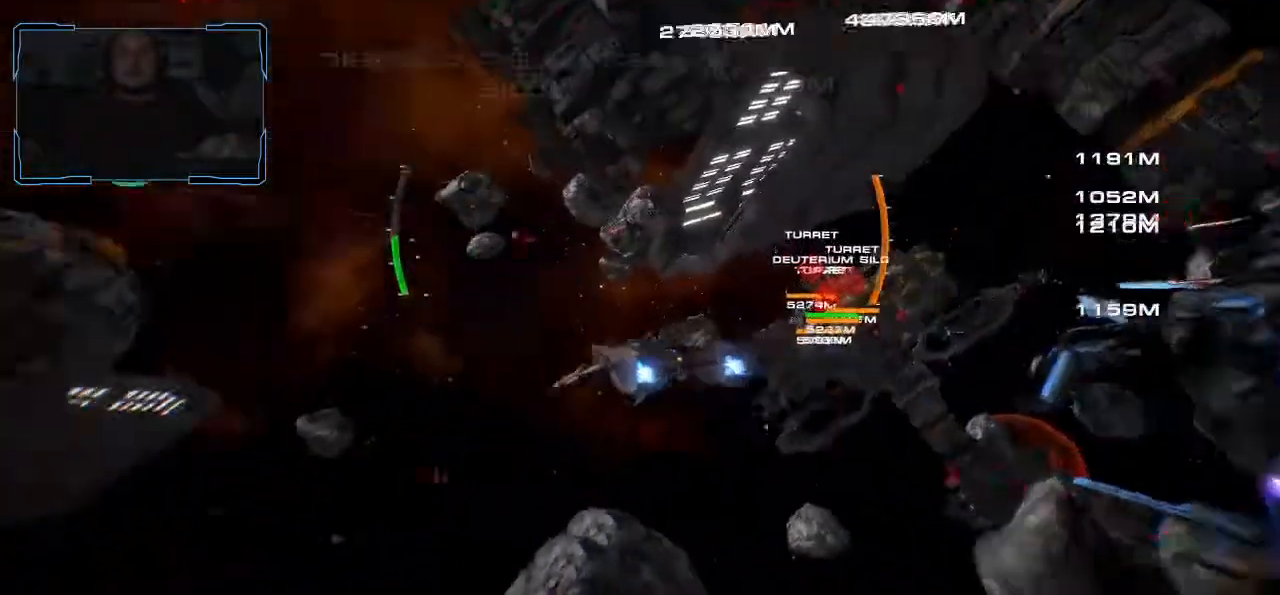
{"keys": ["shift", "w"], "mouse": [], "events": [[100, "q", "down"], [233, "q", "up"], [300, "shift", "down"]]}
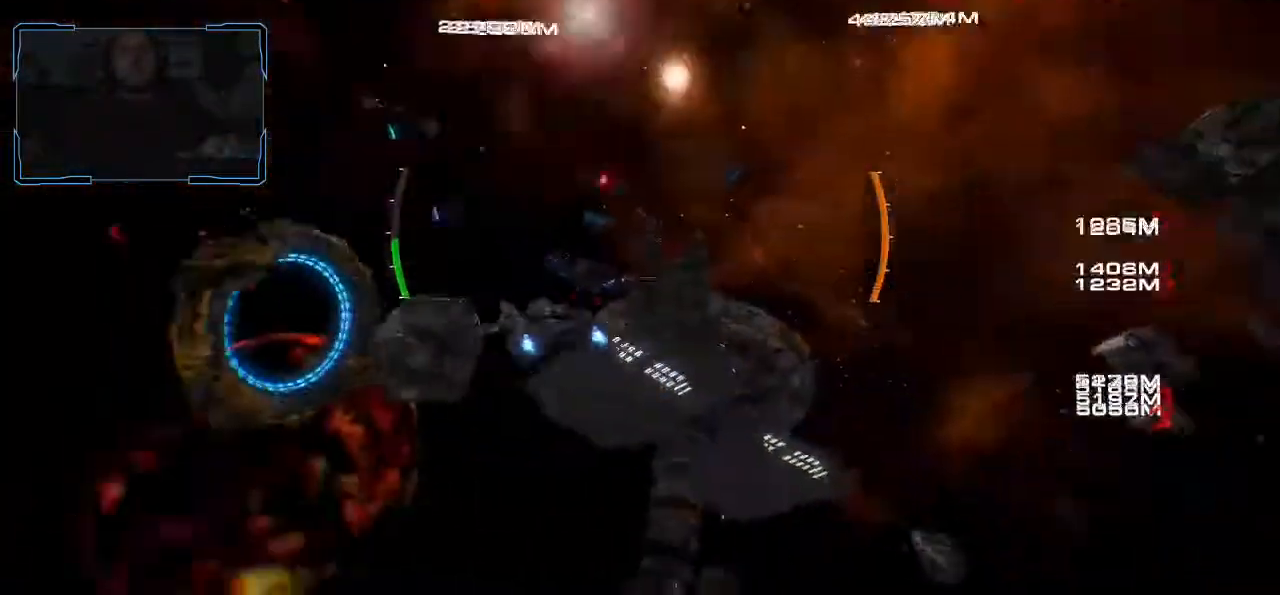
{"keys": ["shift", "w"], "mouse": [], "events": []}
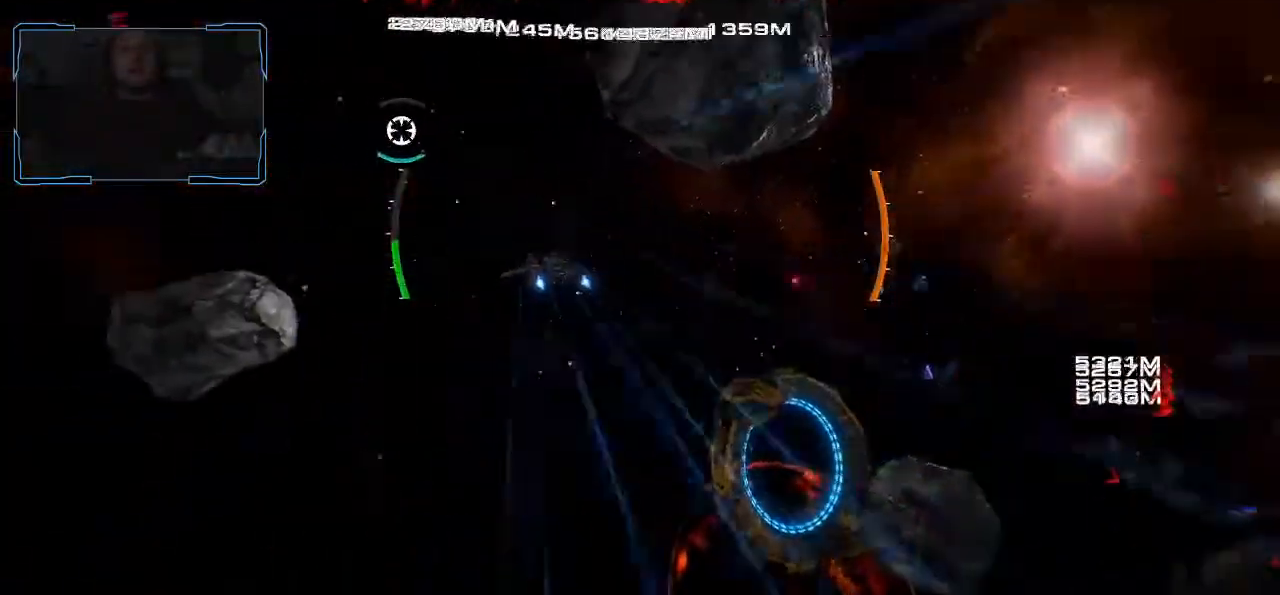
{"keys": ["shift", "w"], "mouse": [], "events": []}
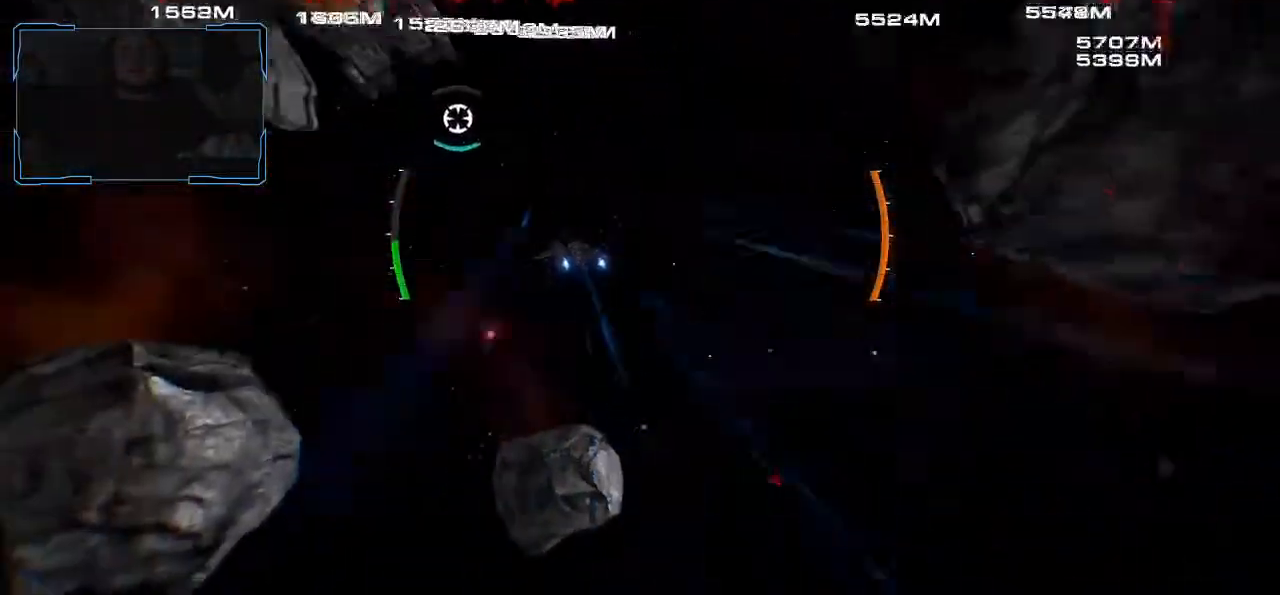
{"keys": ["shift", "w"], "mouse": [], "events": []}
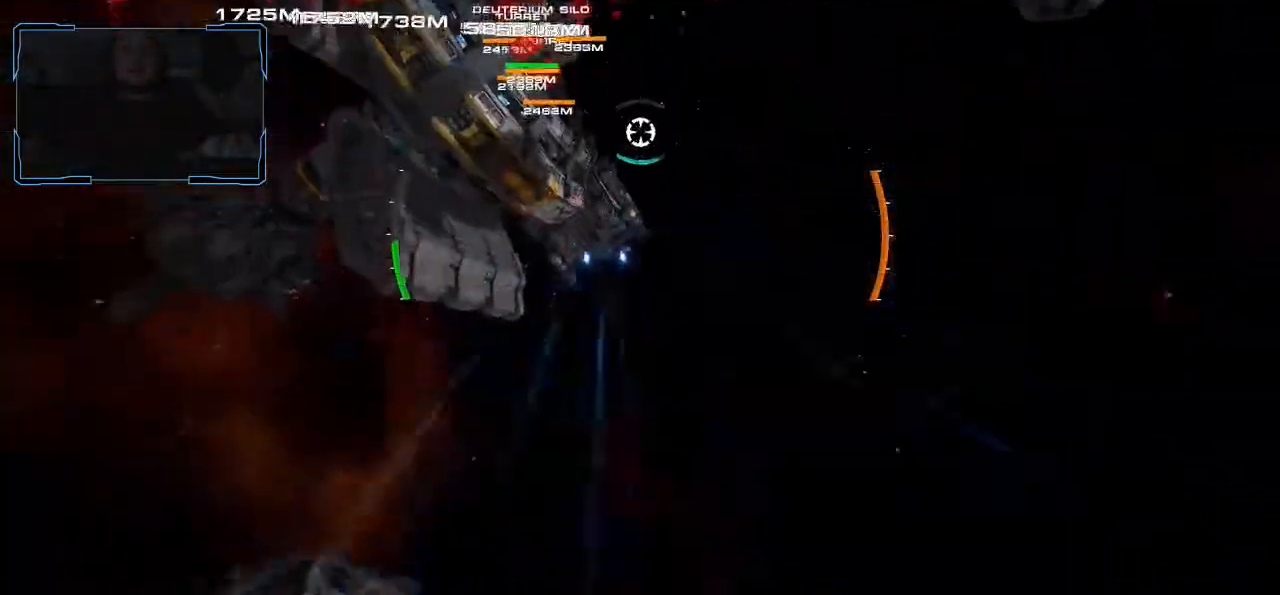
{"keys": ["e", "w"], "mouse": [], "events": [[233, "e", "down"], [367, "shift", "up"]]}
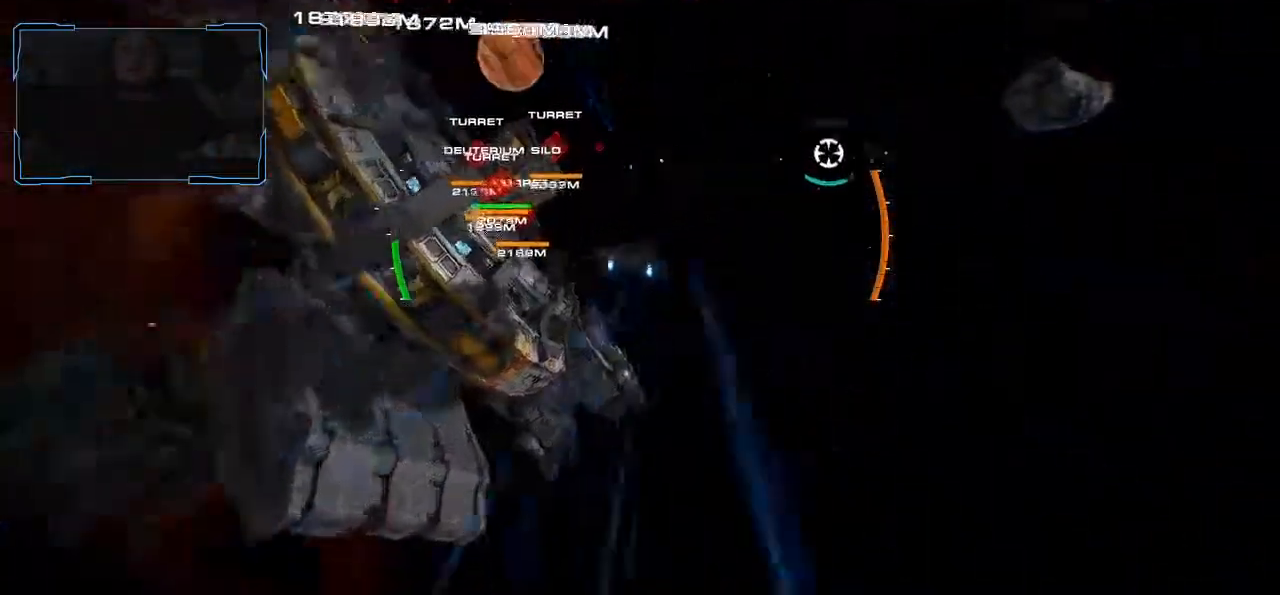
{"keys": ["a", "shift", "w"], "mouse": [], "events": [[133, "a", "down"], [200, "e", "up"], [467, "shift", "down"]]}
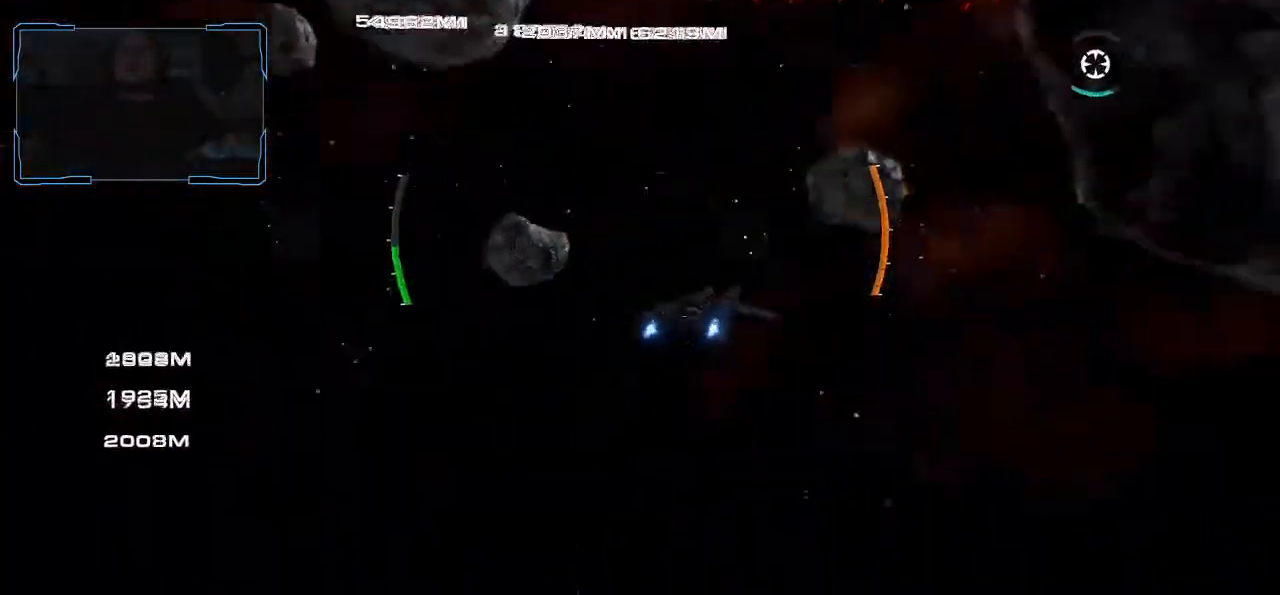
{"keys": ["a", "shift", "w"], "mouse": [], "events": []}
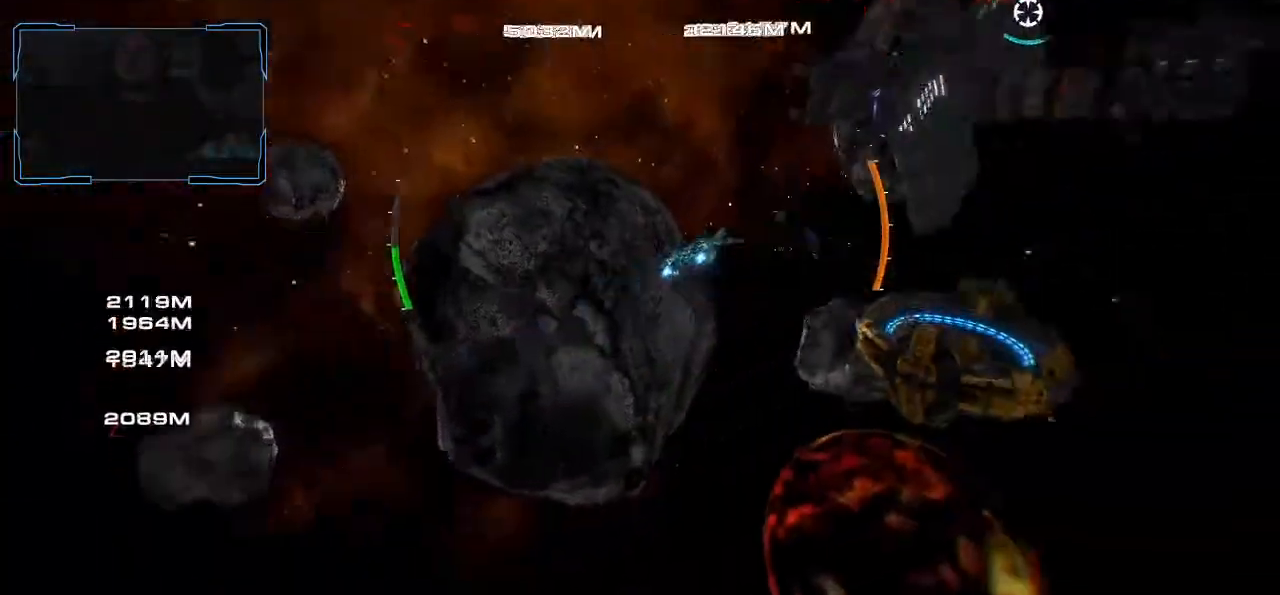
{"keys": ["a", "w"], "mouse": [], "events": [[333, "shift", "up"]]}
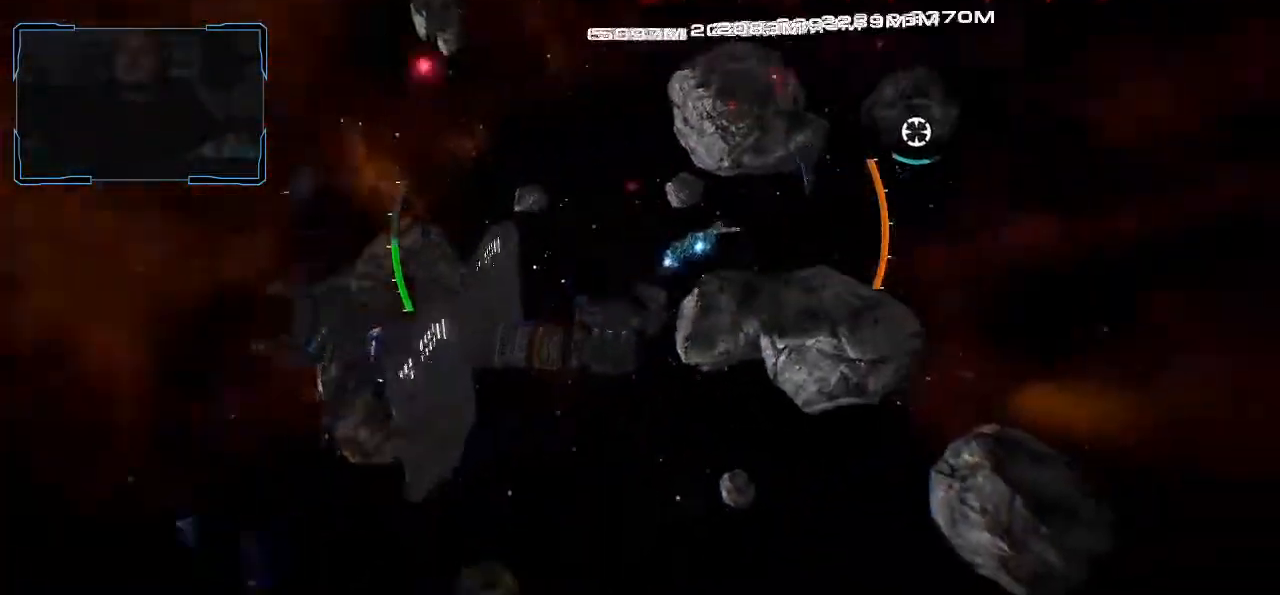
{"keys": ["d", "w"], "mouse": [], "events": [[33, "w", "up"], [100, "a", "up"], [300, "d", "down"], [367, "w", "down"]]}
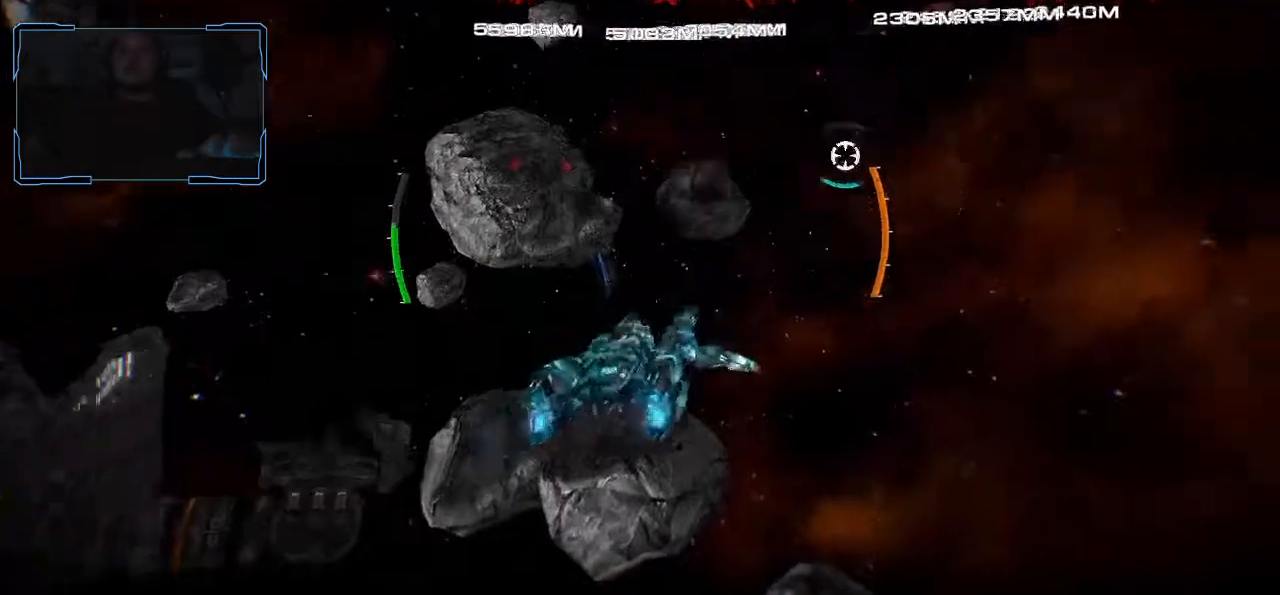
{"keys": ["d", "w"], "mouse": [], "events": []}
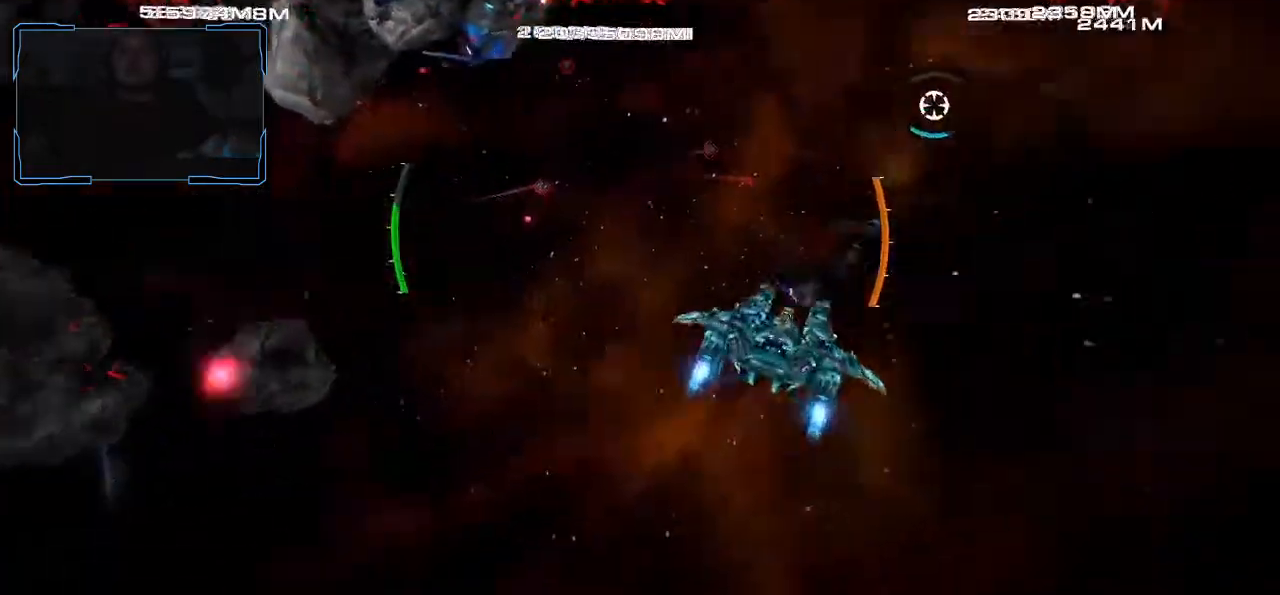
{"keys": ["d", "w"], "mouse": [], "events": []}
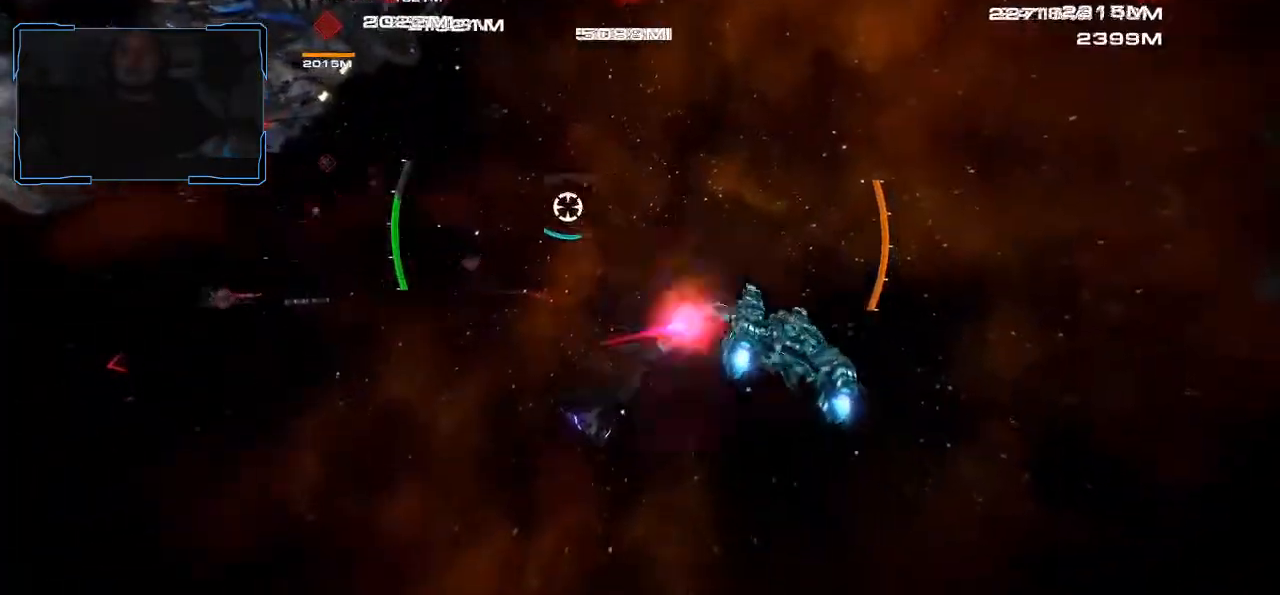
{"keys": ["d"], "mouse": [], "events": [[200, "w", "up"], [300, "mouse_wheel", "down"], [400, "mouse_wheel", "up"]]}
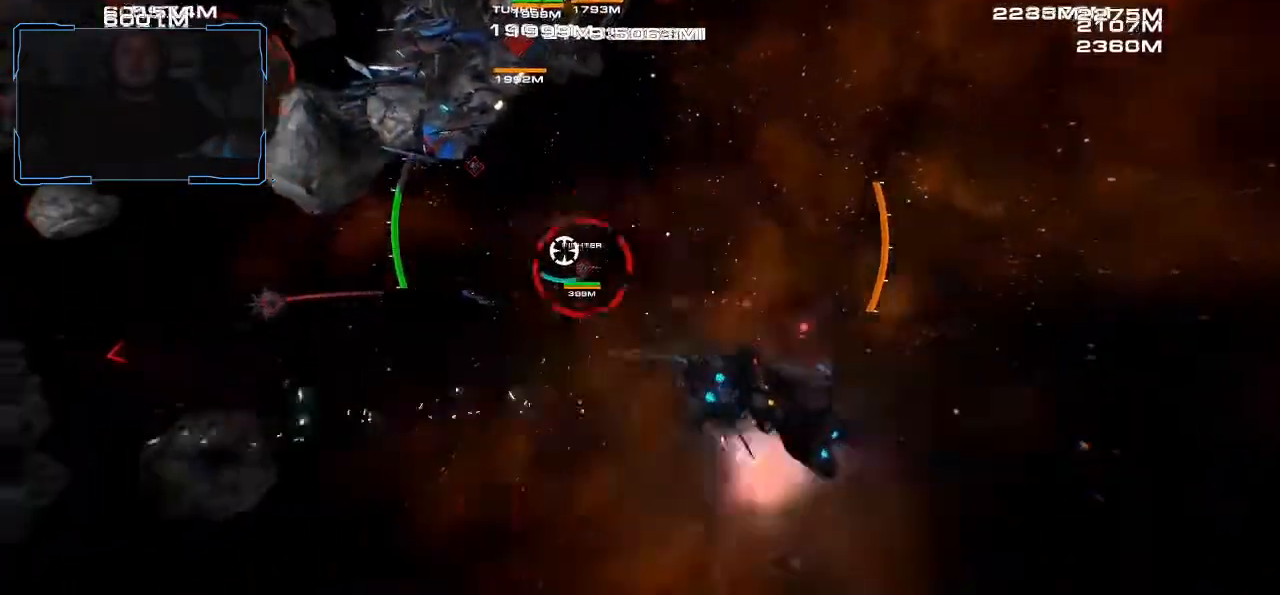
{"keys": ["shift", "w"], "mouse": ["left"], "events": [[133, "w", "down"], [167, "shift", "down"], [300, "d", "up"], [467, "mouse_left", "down"]]}
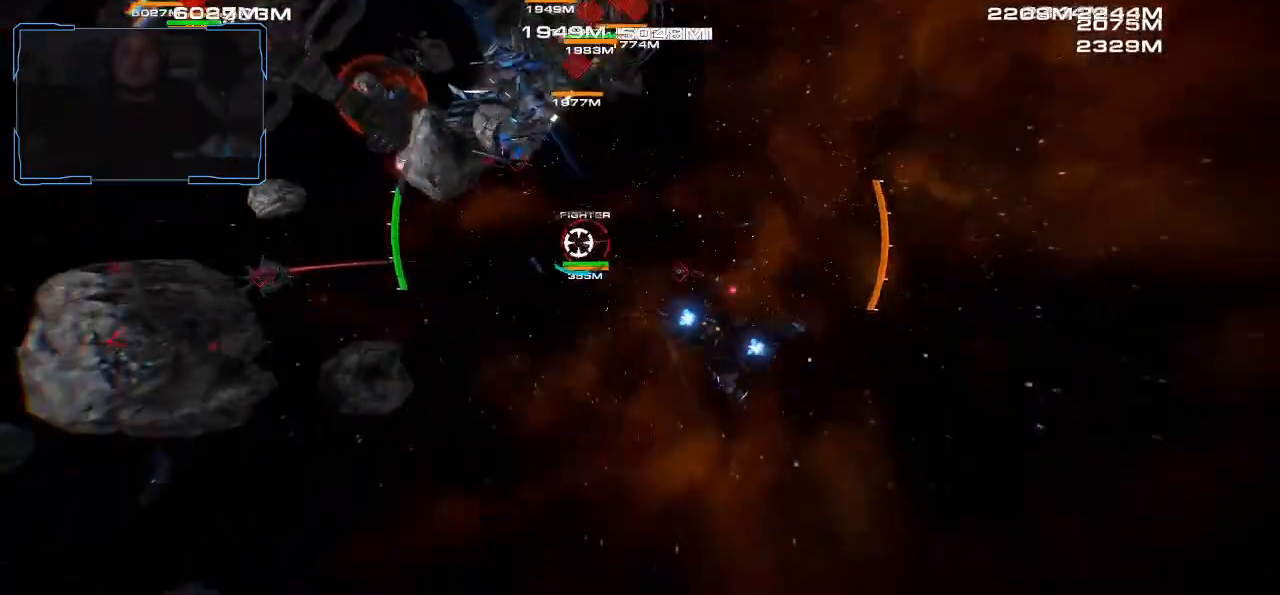
{"keys": ["shift", "w"], "mouse": ["left"], "events": []}
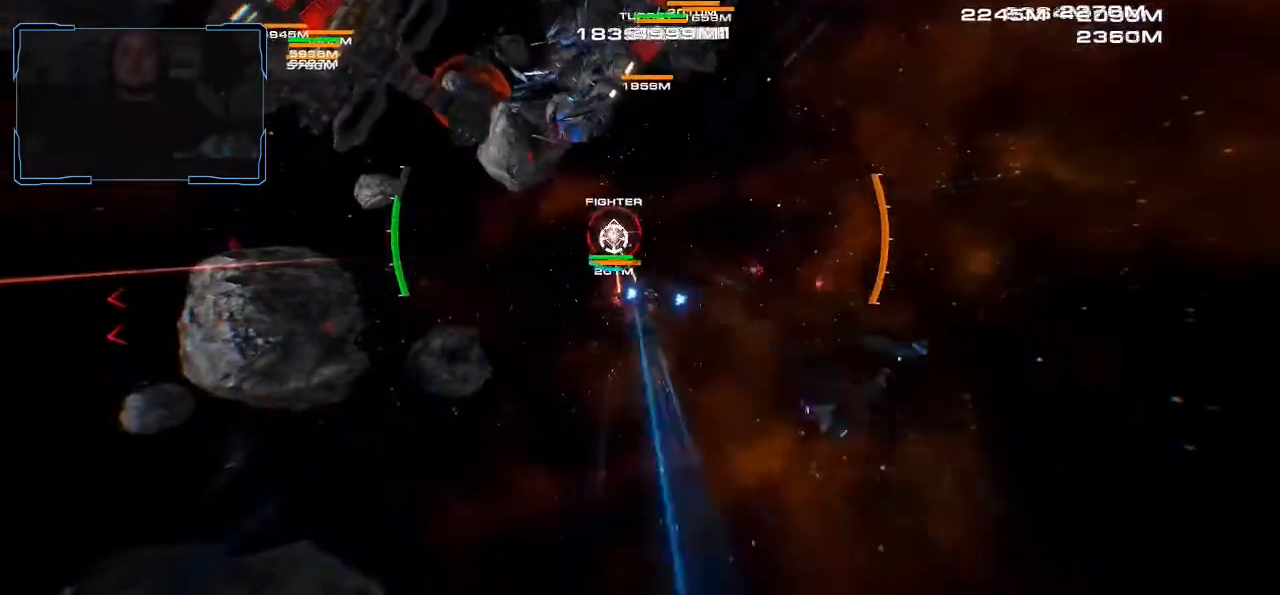
{"keys": ["d"], "mouse": ["left"], "events": [[100, "shift", "up"], [167, "d", "down"], [200, "w", "up"]]}
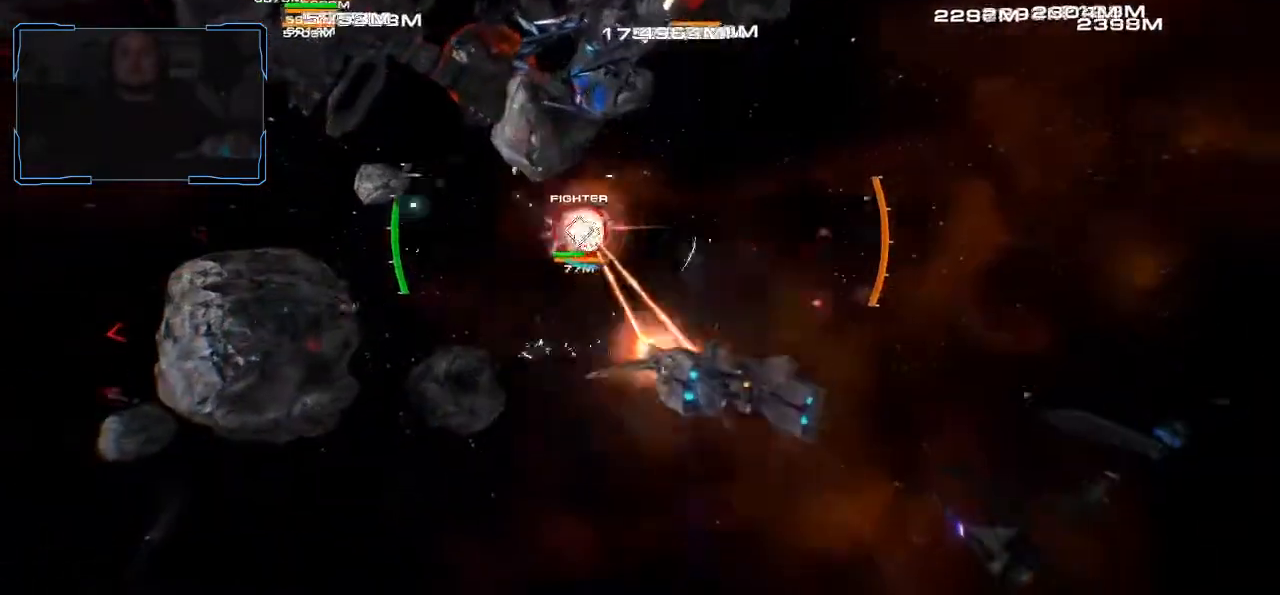
{"keys": ["d"], "mouse": ["left"], "events": []}
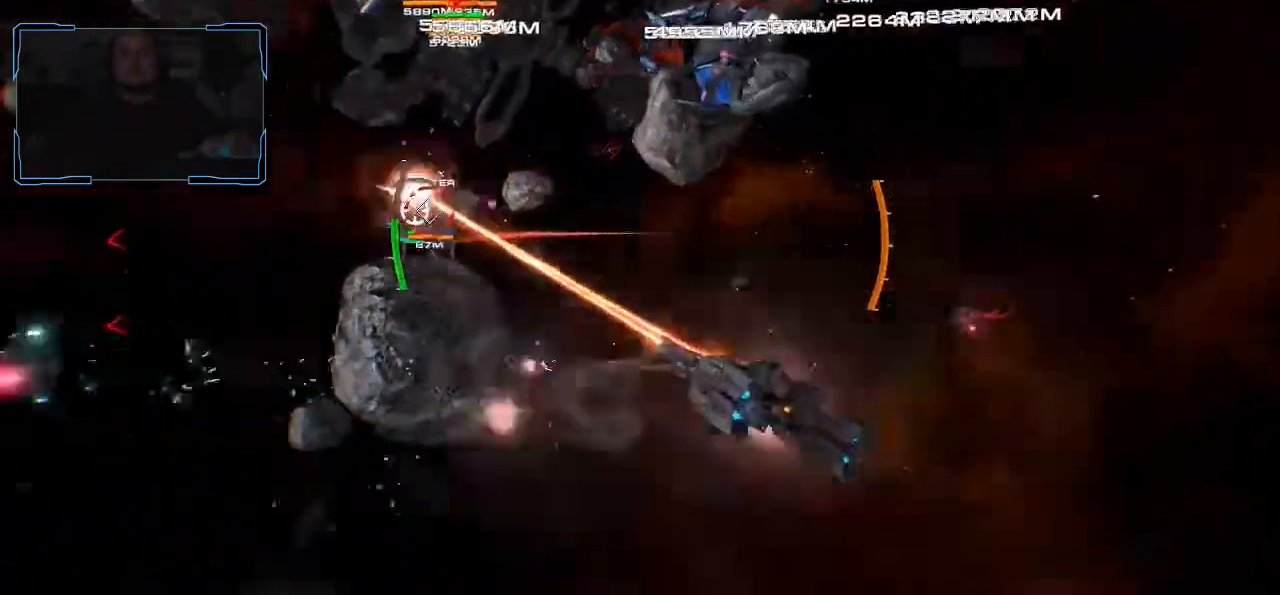
{"keys": ["d"], "mouse": ["left"], "events": []}
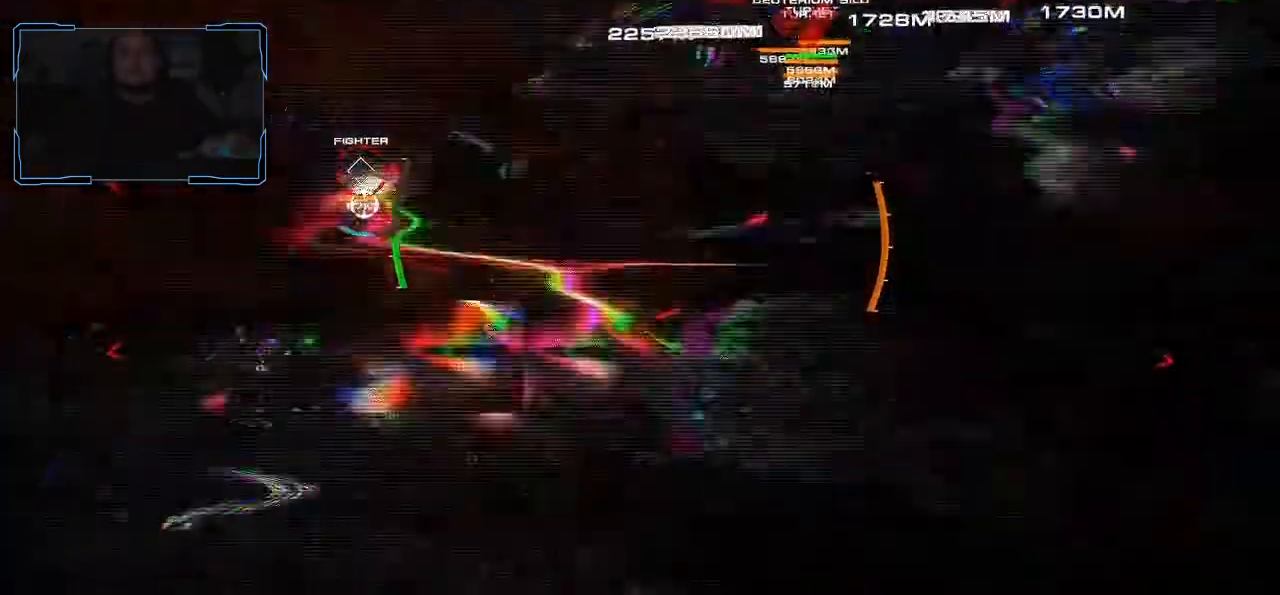
{"keys": ["d", "s"], "mouse": [], "events": [[200, "mouse_left", "up"], [467, "s", "down"]]}
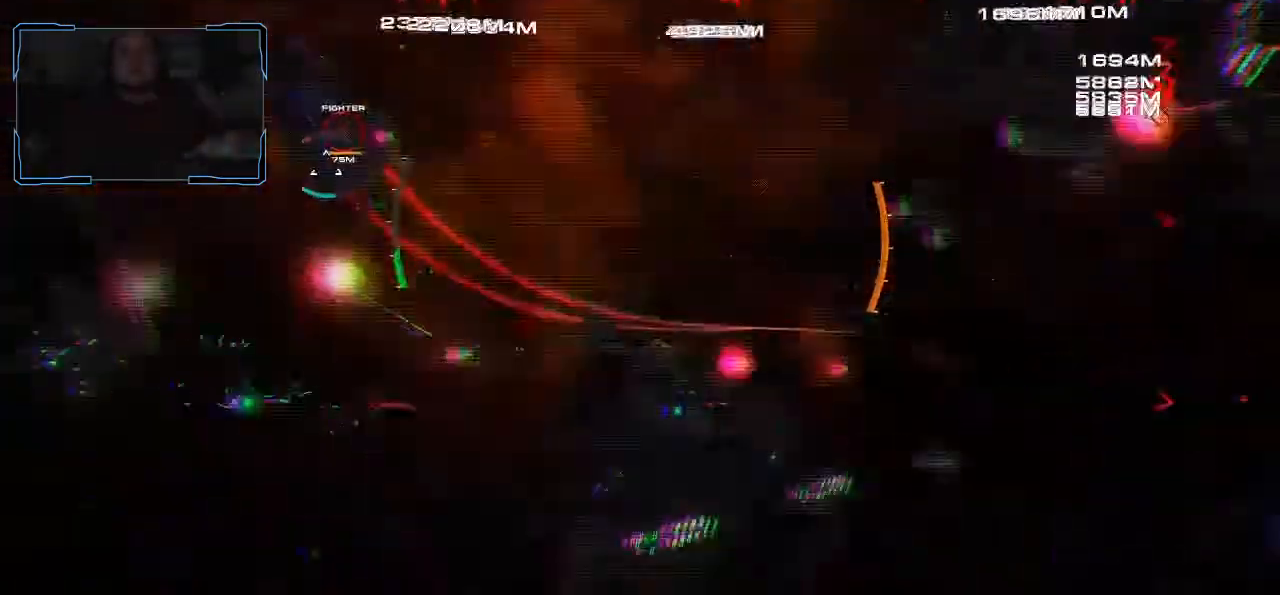
{"keys": ["s"], "mouse": ["left"], "events": [[33, "d", "up"], [100, "mouse_left", "down"]]}
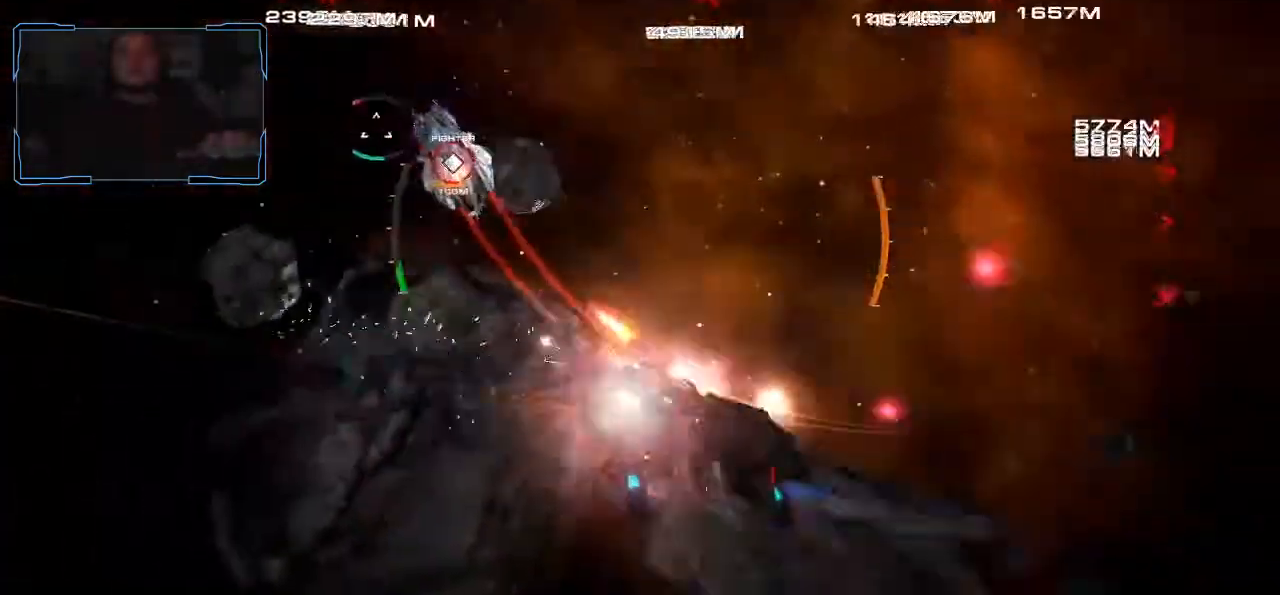
{"keys": ["a", "s"], "mouse": ["left"], "events": [[233, "a", "down"]]}
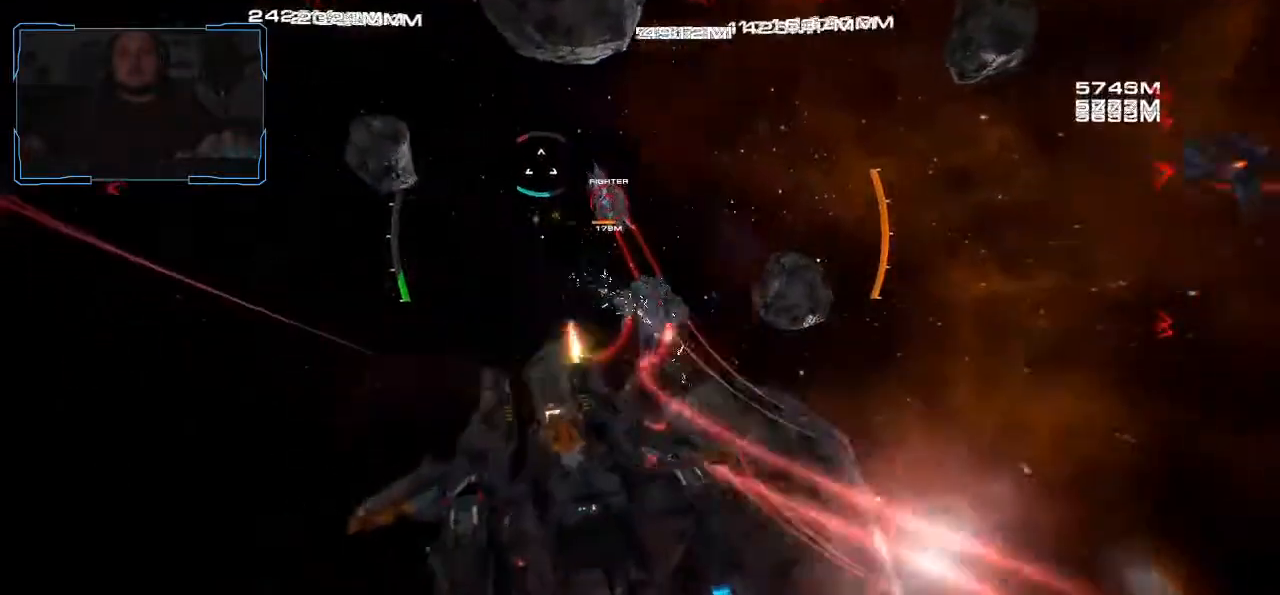
{"keys": ["a", "w"], "mouse": ["left"], "events": [[67, "s", "up"], [367, "w", "down"]]}